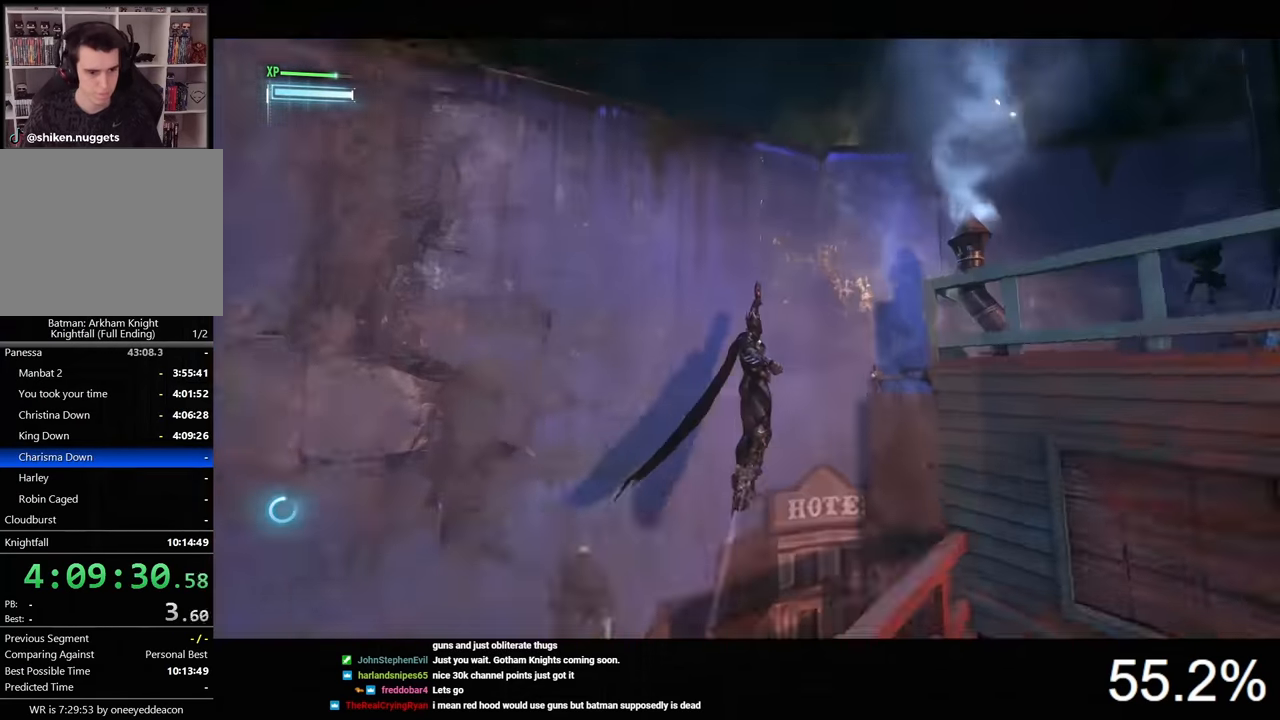
Gameplay with keyboard and mouse; each line is a JSON object with the keys and mouse buttons held at the frame after it. "events" lists presses ("down") and releases ("up") of "1", "2", "3", "4", "5", "a", "alt", "c", "caps_lock", "ctrl", "d", "e", "f", "g", "q", "r", "s", "shift", "space", "t", "tab", "v", "w", "x", "z", "mouse_left", "mouse_wheel" and "mouse_right" between this image and that frame as [ms after this image, input, new state], when the widget could be followed in between. "mouse_left", "mouse_wheel", "mouse_right" = the "left", "wheel", "right" buttons of the "mouse" list. No other keys are recorded. "wheel" means that the mouse wheel is clicked or scrolled. "mouse_move" is the direction in which the mouse moves at that frame (one of eight, or "still"), when it could be read.
{"keys": ["w"], "mouse": [], "mouse_move": "down-right", "events": [[134, "4", "down"], [234, "4", "up"]]}
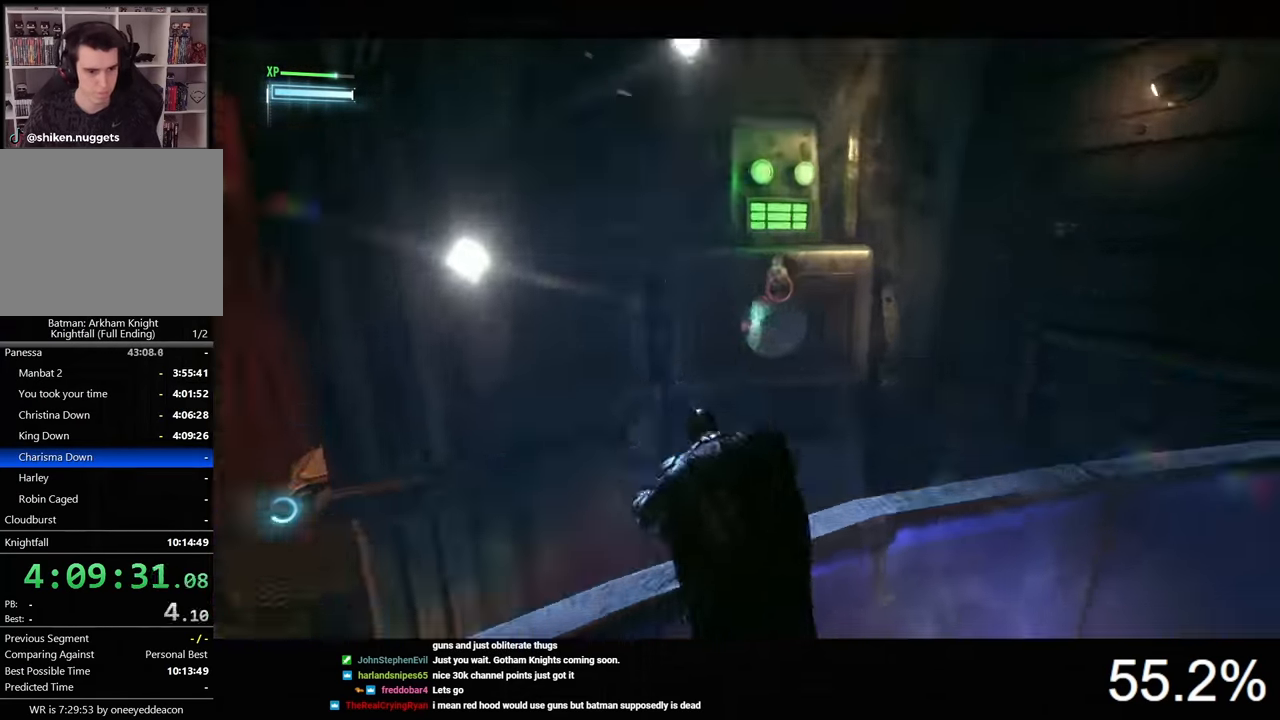
{"keys": ["d", "w"], "mouse": [], "mouse_move": "still", "events": [[67, "d", "down"]]}
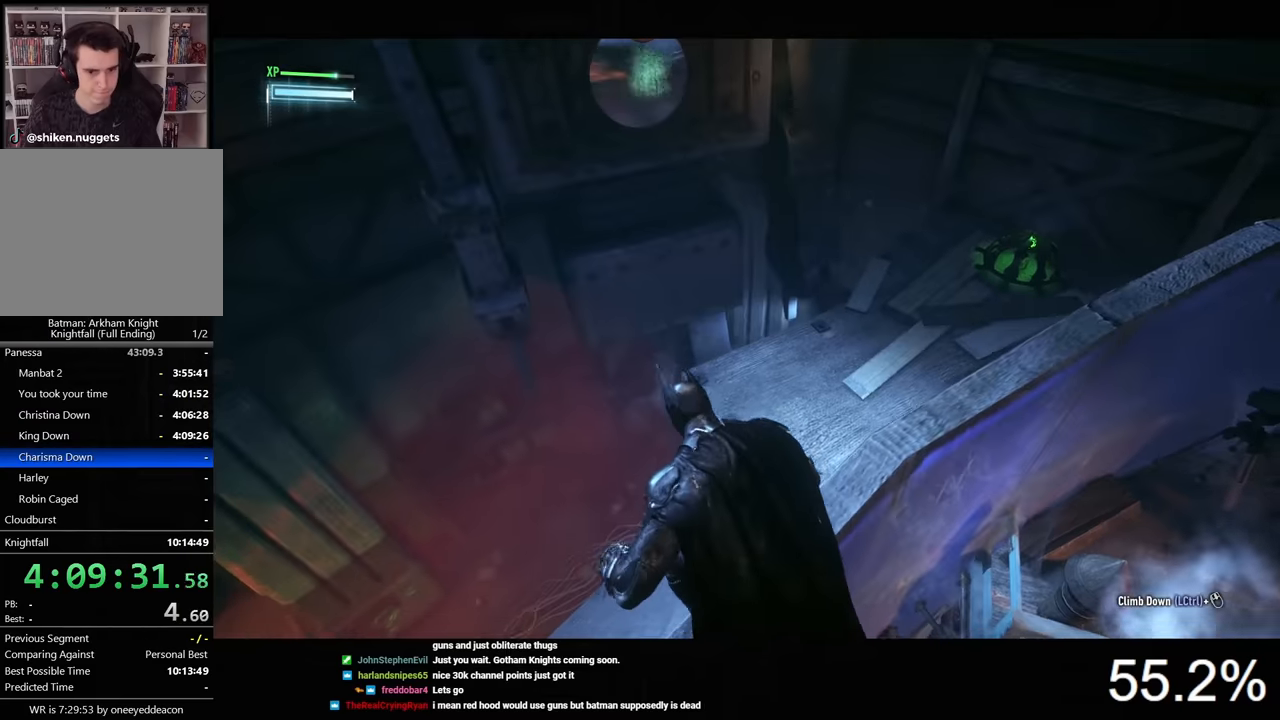
{"keys": ["w"], "mouse": ["wheel"], "mouse_move": "still", "events": [[434, "mouse_wheel", "down"], [500, "d", "up"]]}
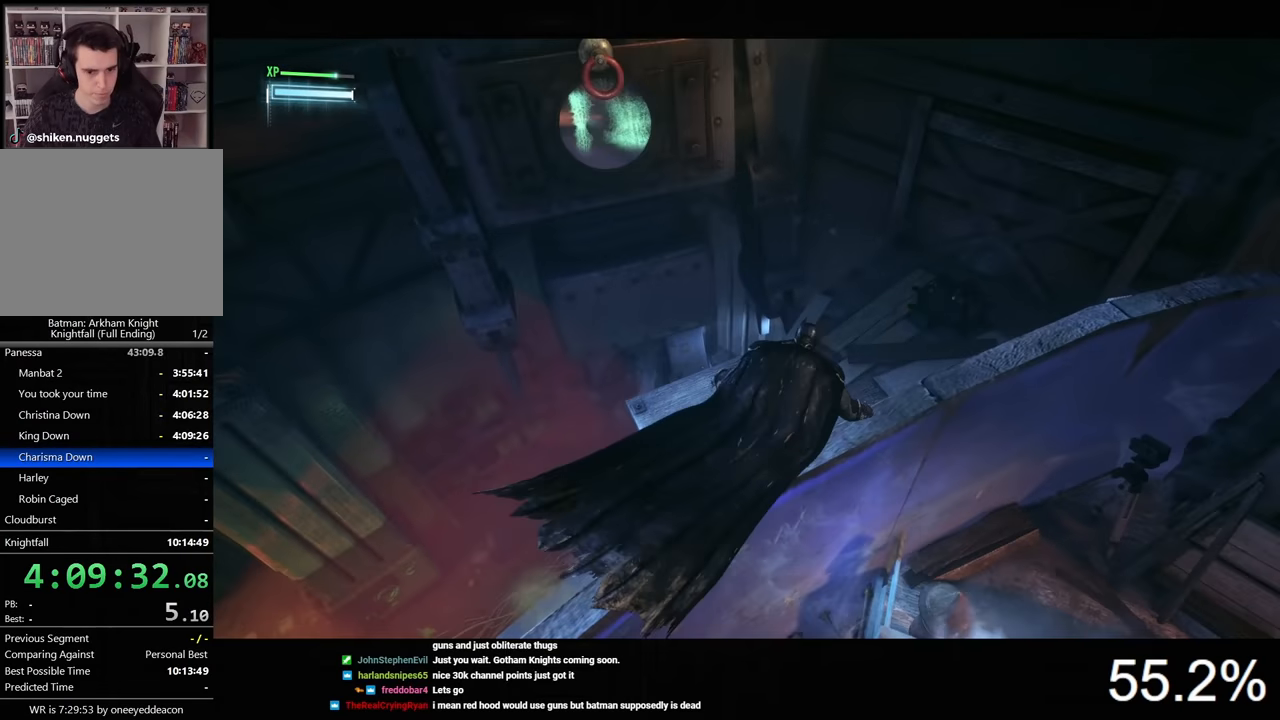
{"keys": ["d"], "mouse": [], "mouse_move": "up-left", "events": [[67, "mouse_wheel", "up"], [200, "w", "up"], [434, "d", "down"]]}
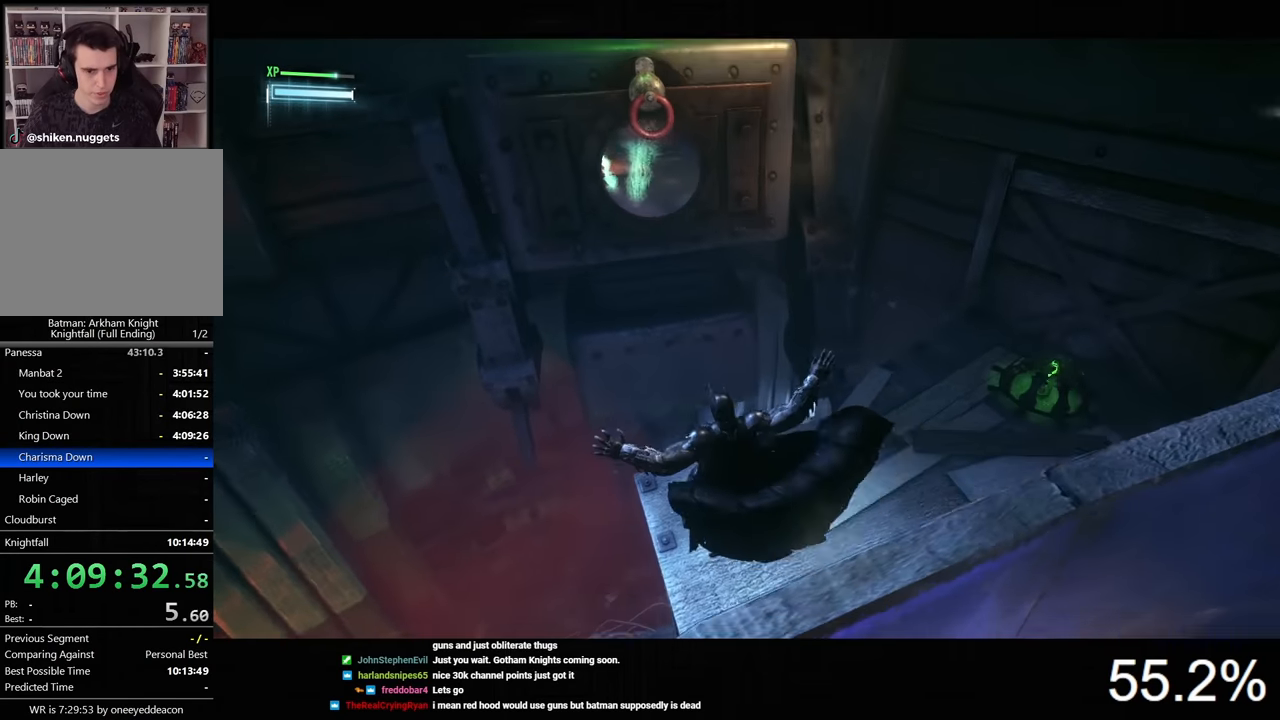
{"keys": ["2"], "mouse": [], "mouse_move": "still", "events": [[100, "d", "up"], [467, "2", "down"]]}
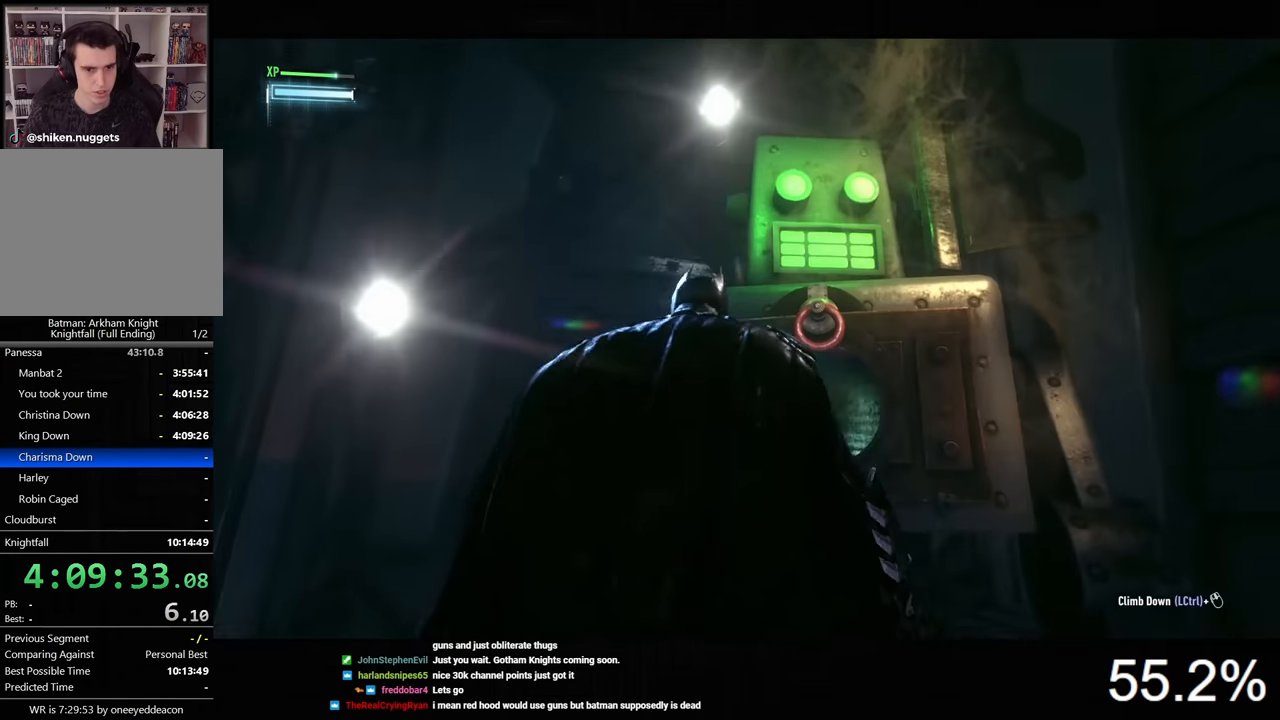
{"keys": [], "mouse": [], "mouse_move": "still", "events": [[67, "2", "up"], [134, "2", "down"], [200, "2", "up"], [267, "2", "down"], [367, "2", "up"]]}
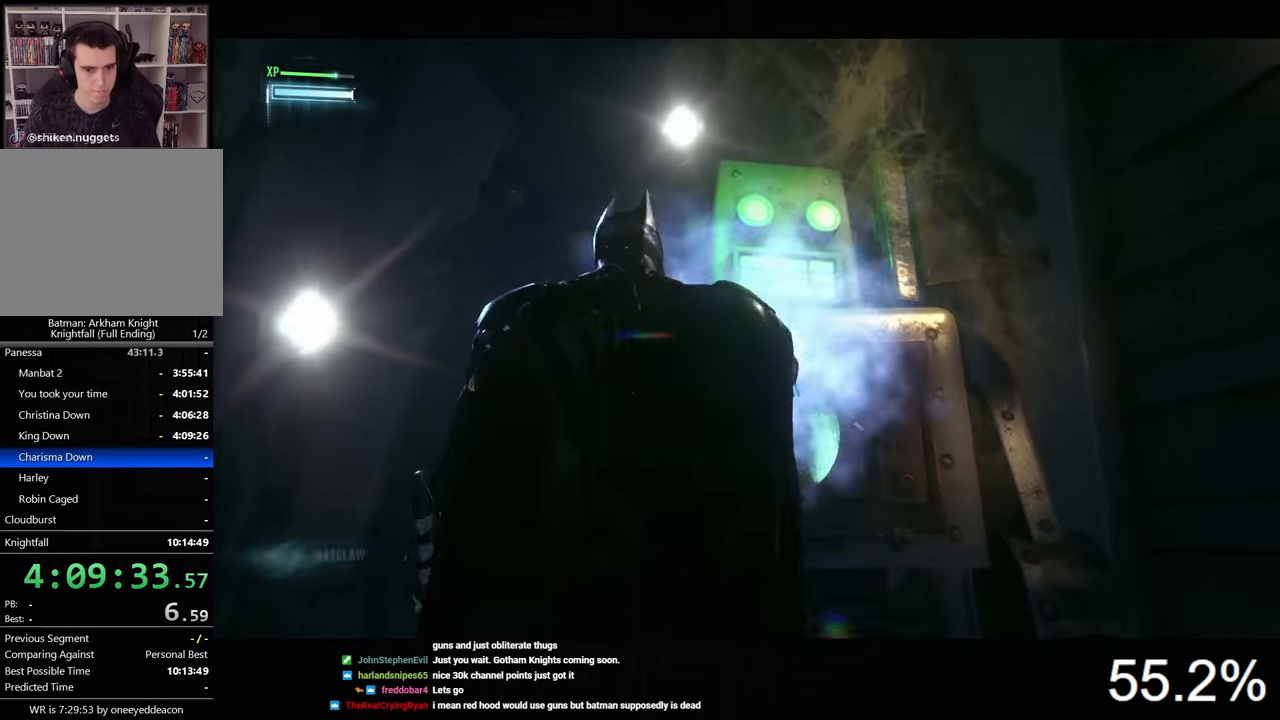
{"keys": [], "mouse": [], "mouse_move": "still", "events": []}